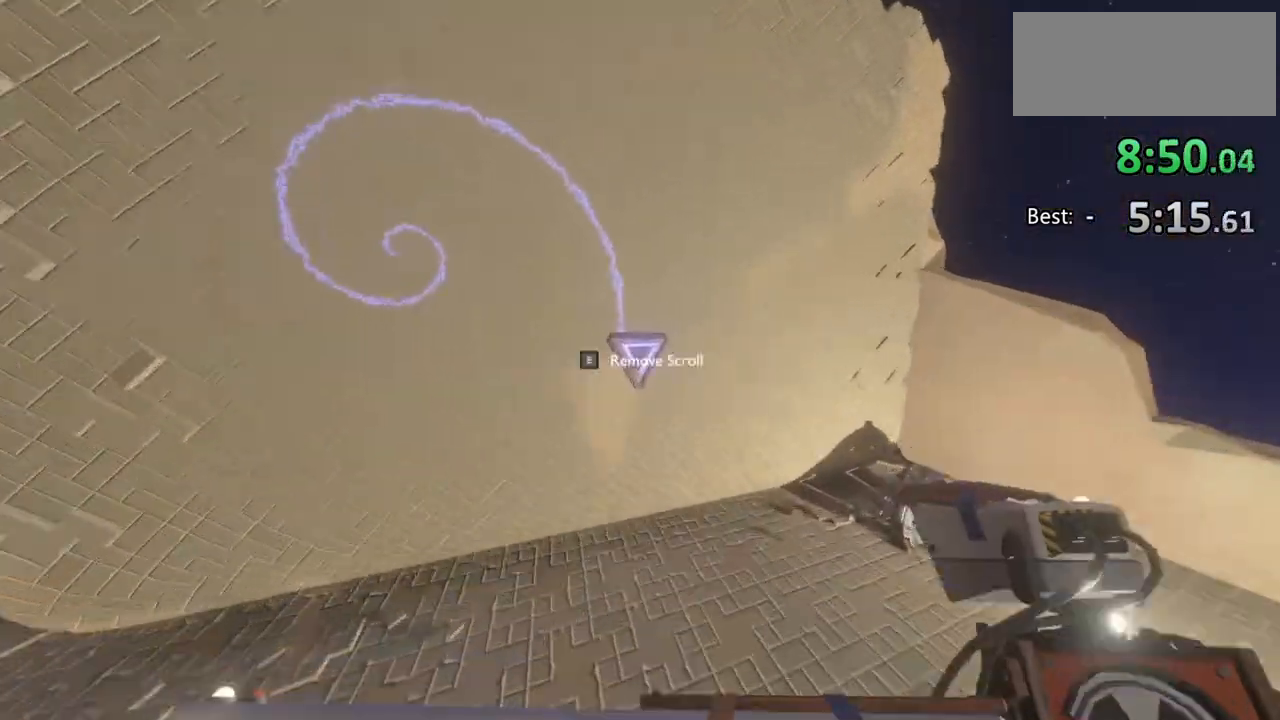
Gameplay with keyboard and mouse; each line is a JSON object with the keys and mouse buttons held at the frame after it. "events" lists presses ("down") and releases ("up") of "a", "ctrl", "d", "e", "f", "q", "r", "s", "shift", "space", "tab", "w", "mouse_left", "mouse_wheel", "mouse_right", "mouse_mb4" and "mouse_mb5" between this image and that frame as [ms after this image, input, new state], when the widget could be followed in between. "mouse_left", "mouse_wheel", "mouse_right", "mouse_mb4", "mouse_mb5" = the "left", "wheel", "right", "mb4", "mb5" buttons of the "mouse" list. No other keys are recorded. "wheel" means that the mouse wheel is clicked or scrolled. Mouse movement is not recorded.
{"keys": ["d", "w"], "mouse": [], "events": [[100, "e", "down"], [100, "w", "up"], [167, "e", "up"], [267, "d", "down"], [367, "w", "down"]]}
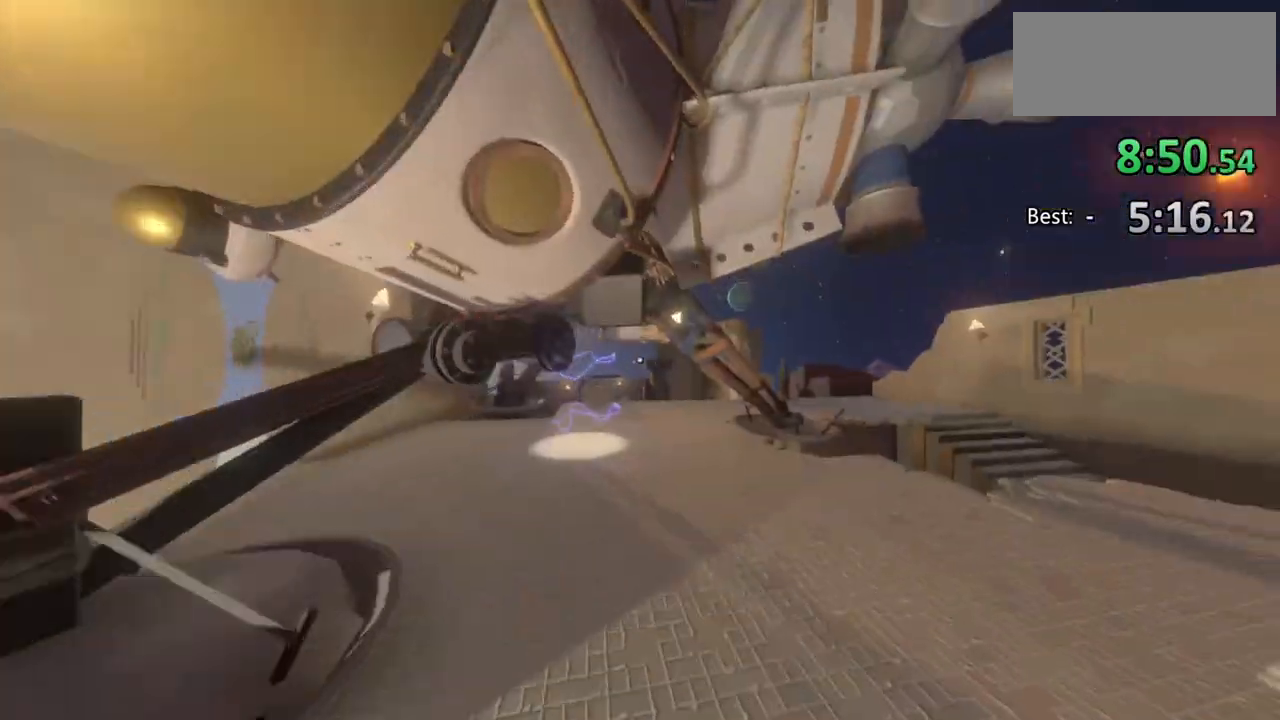
{"keys": ["w"], "mouse": [], "events": [[33, "d", "up"]]}
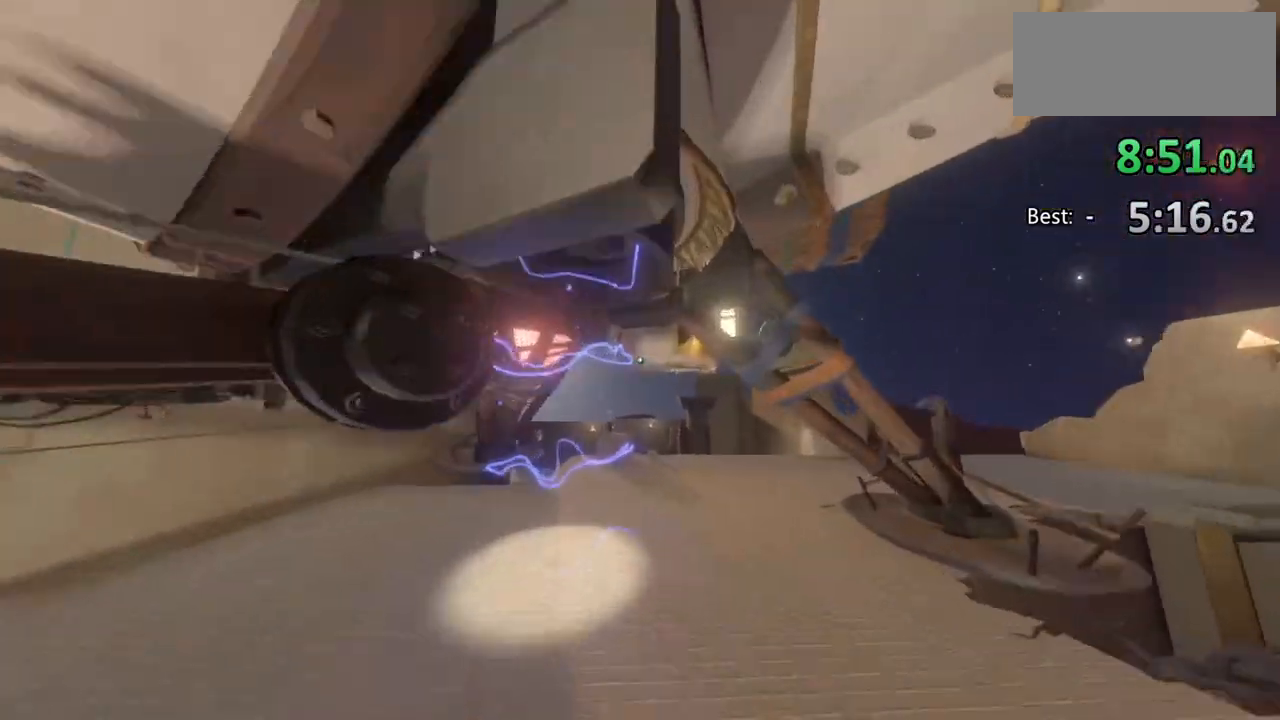
{"keys": ["w"], "mouse": [], "events": [[100, "space", "down"], [267, "space", "up"]]}
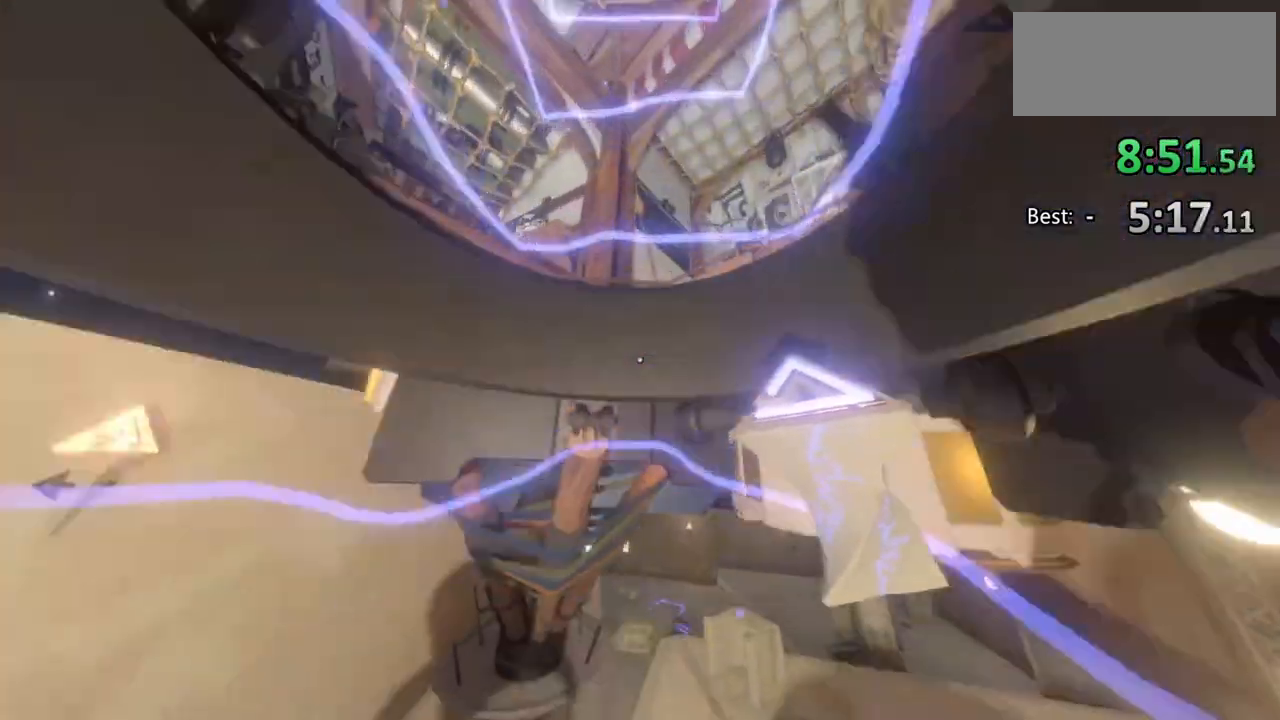
{"keys": ["w"], "mouse": [], "events": []}
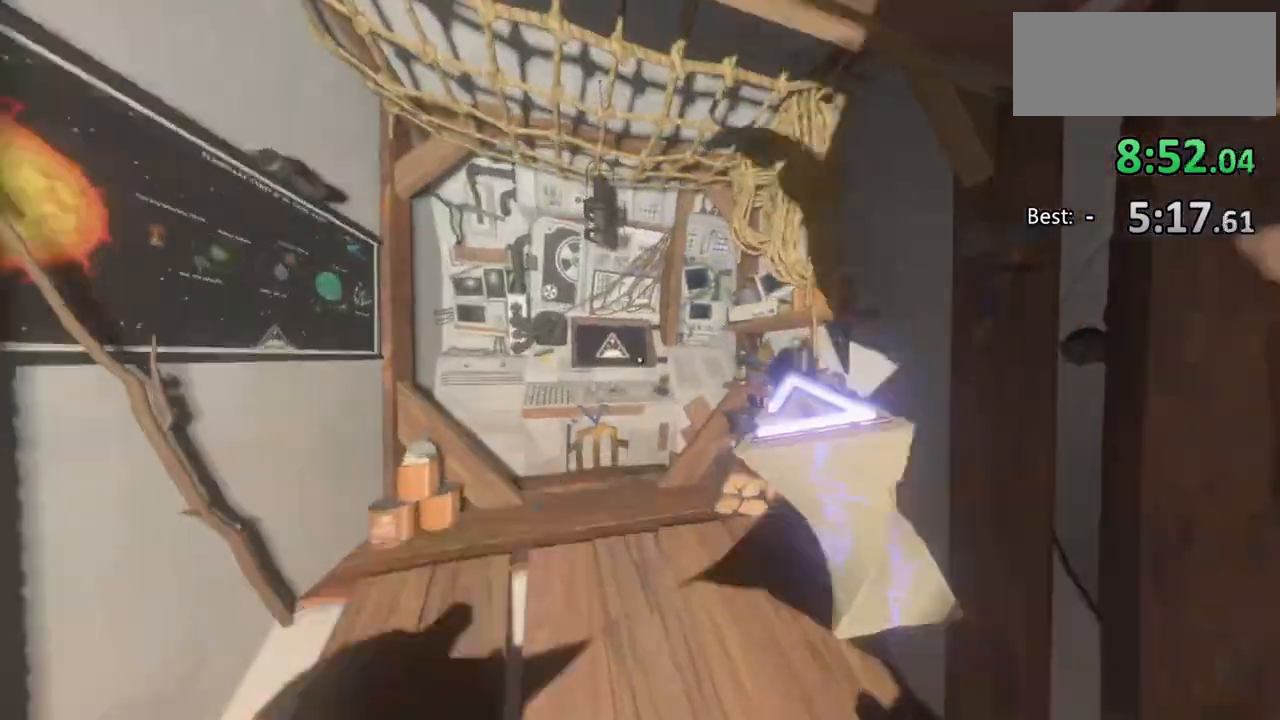
{"keys": ["w"], "mouse": [], "events": []}
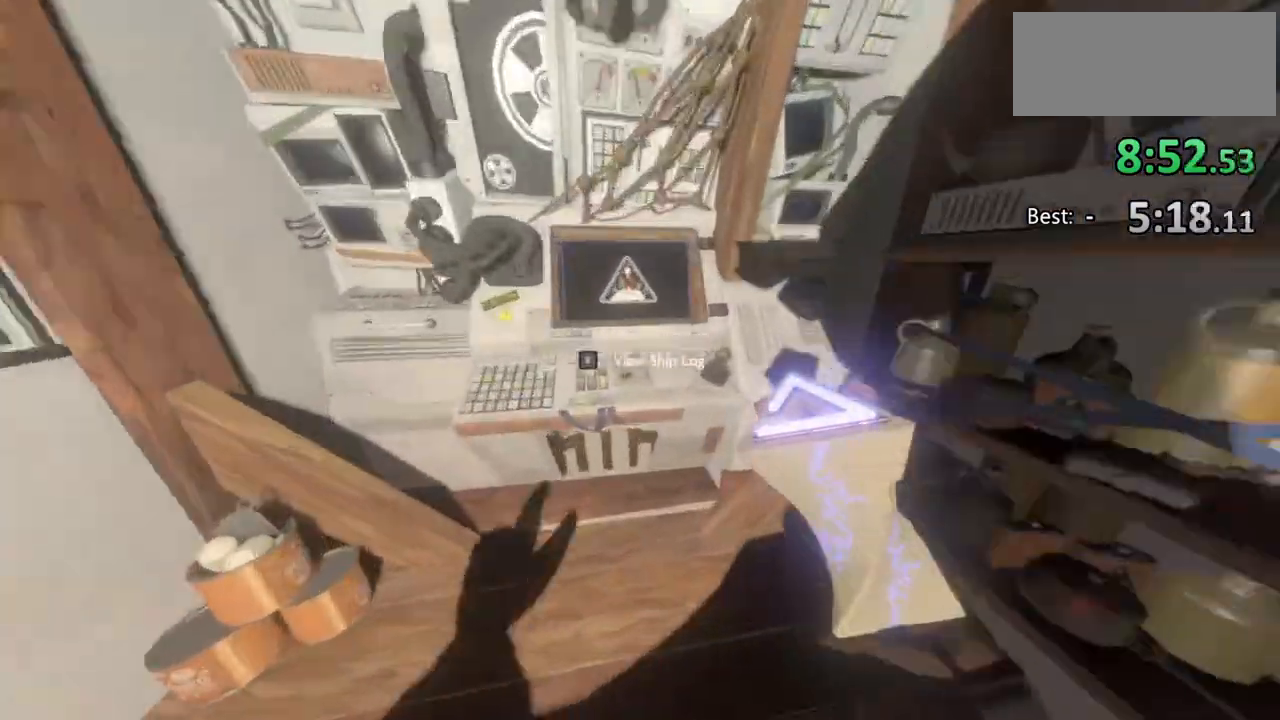
{"keys": [], "mouse": [], "events": [[167, "w", "up"], [200, "e", "down"], [300, "e", "up"], [400, "r", "down"], [500, "r", "up"]]}
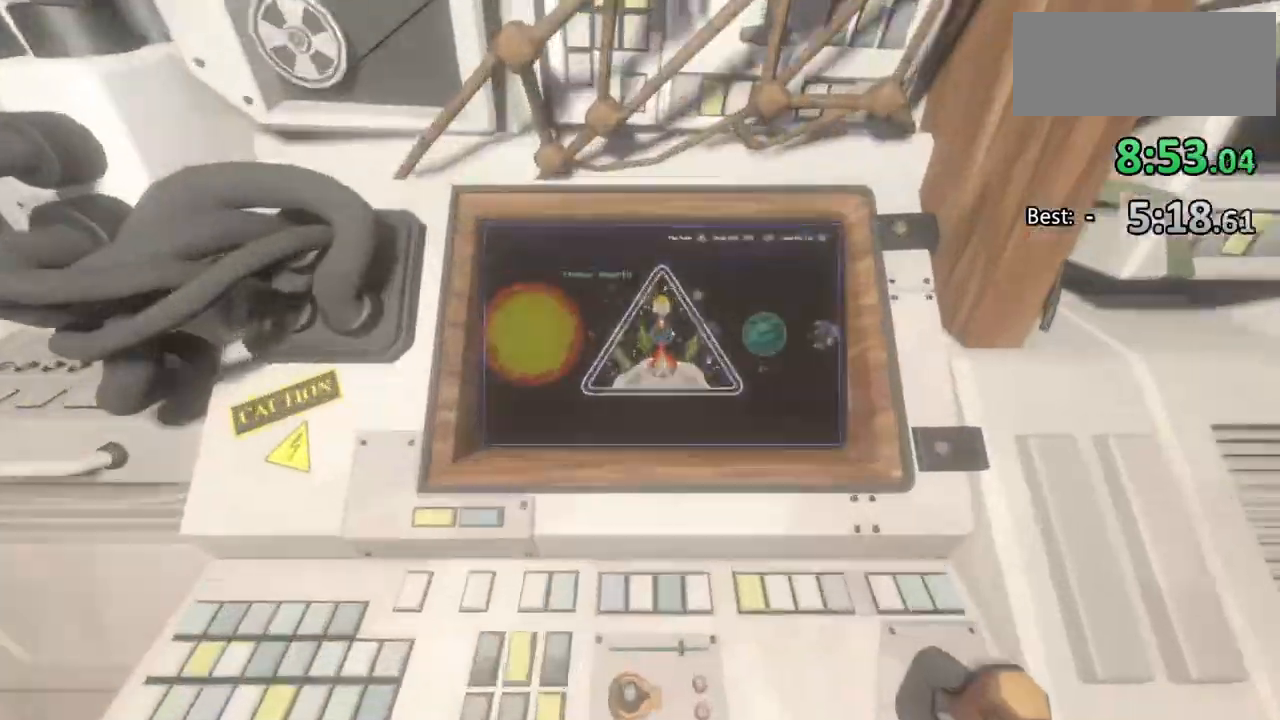
{"keys": ["d"], "mouse": [], "events": [[233, "d", "down"], [233, "s", "down"], [467, "s", "up"]]}
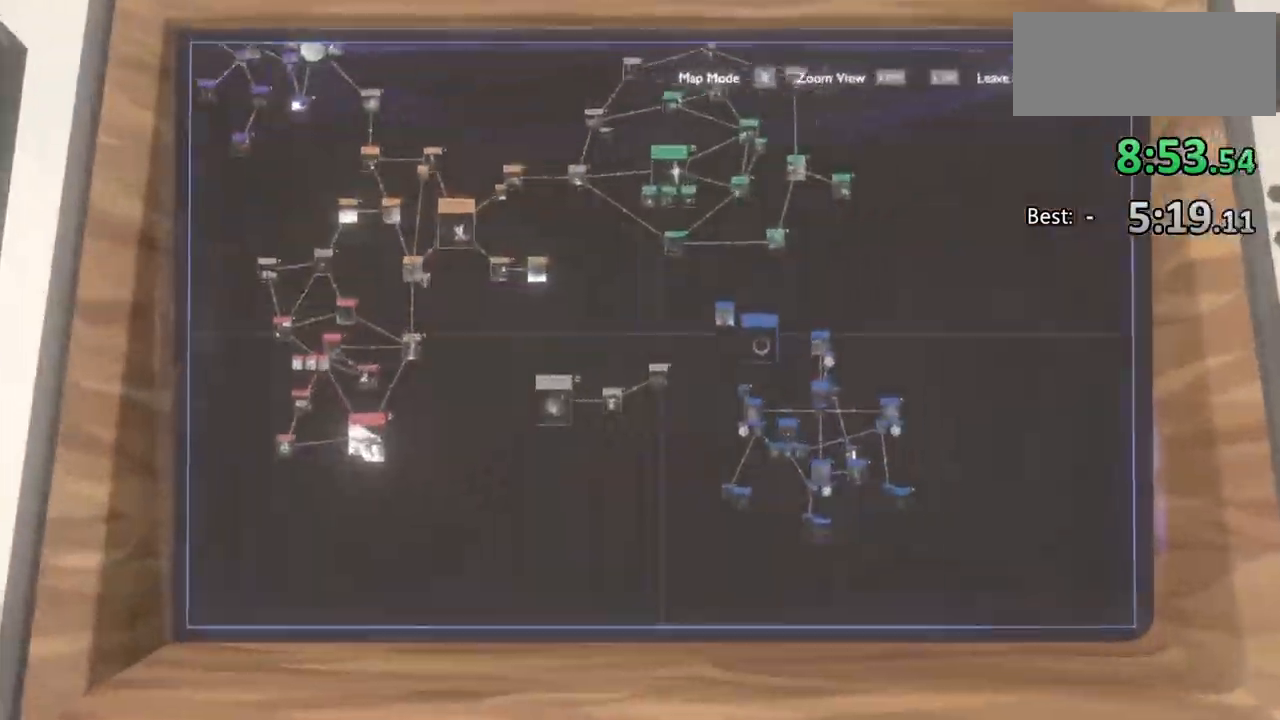
{"keys": ["q"], "mouse": [], "events": [[167, "d", "up"], [300, "space", "down"], [367, "space", "up"], [467, "q", "down"]]}